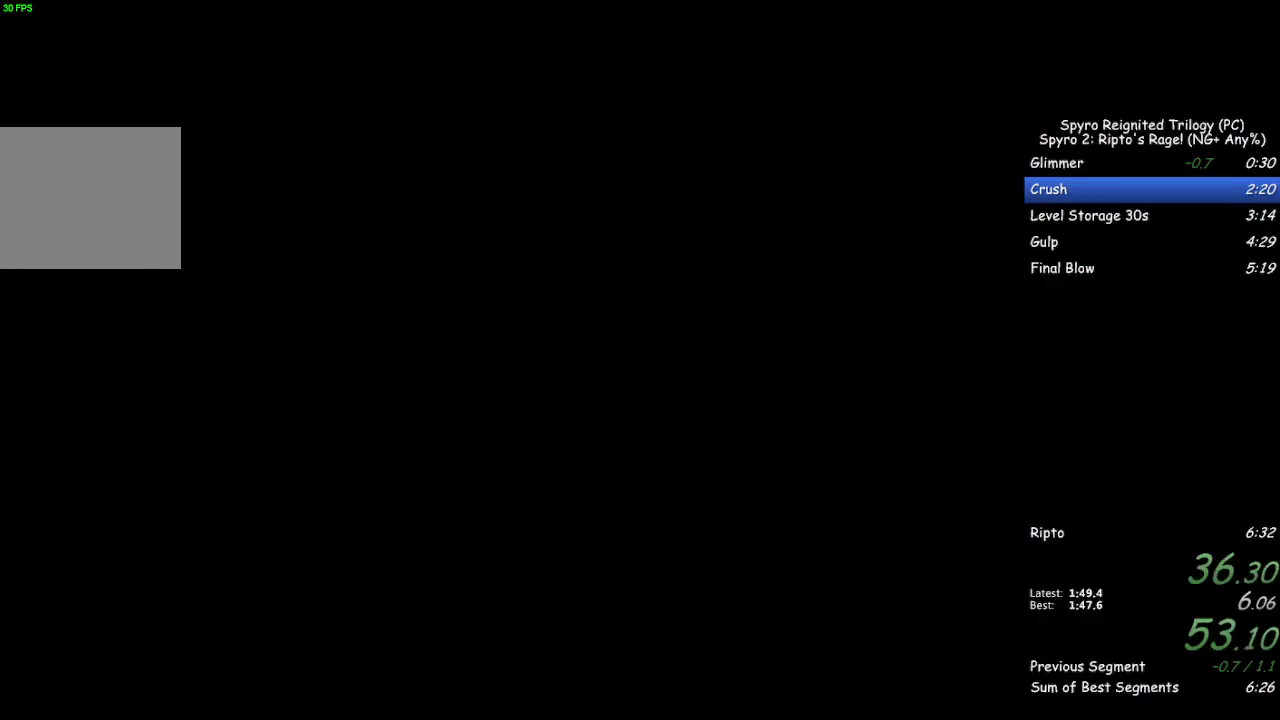
Gameplay with a controller (PlayStation layout); each line is a JSON object with the inputs held at the frame after it. "events" lists button and stick changes between this image and that frame as [ms after this image, input, new state], when the widget could be followed in between.
{"buttons": ["SQUARE"], "left_stick": "center", "right_stick": "center", "events": [[183, "SQUARE", "down"]]}
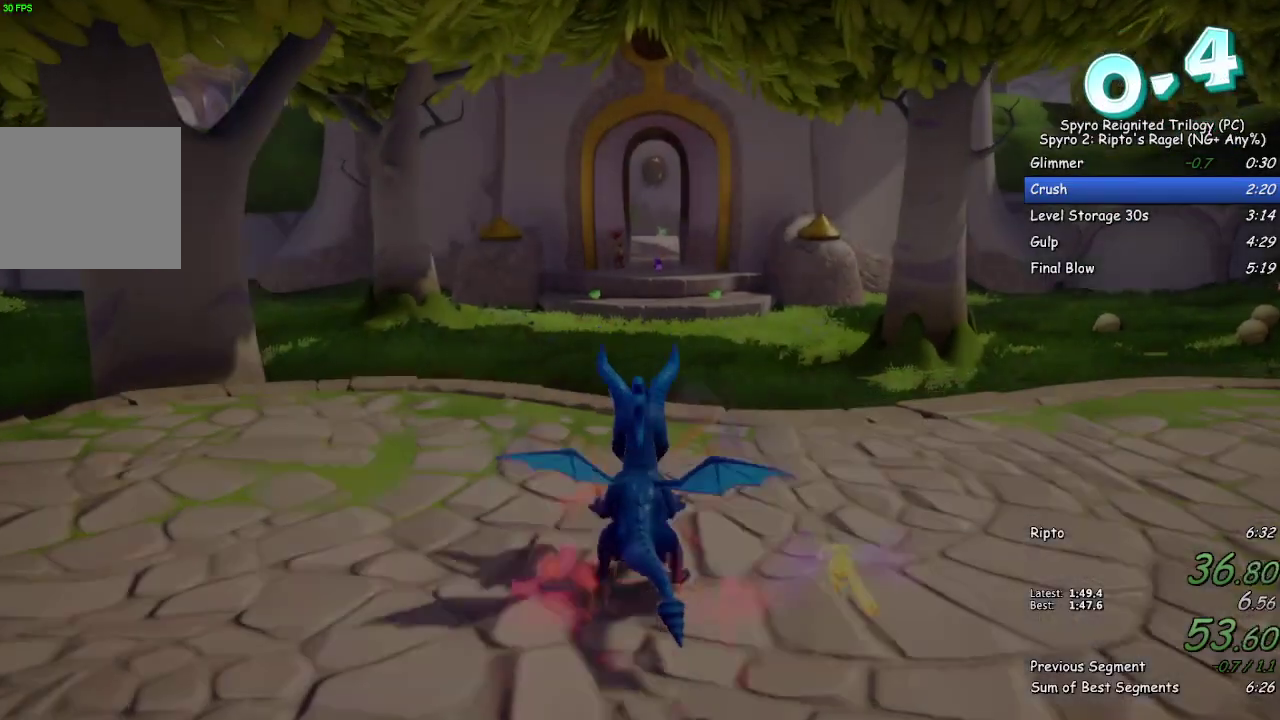
{"buttons": ["CROSS", "SQUARE"], "left_stick": "up", "right_stick": "center", "events": [[67, "left_stick", "up"], [350, "left_stick", "up-right"], [433, "CROSS", "down"], [450, "left_stick", "up"]]}
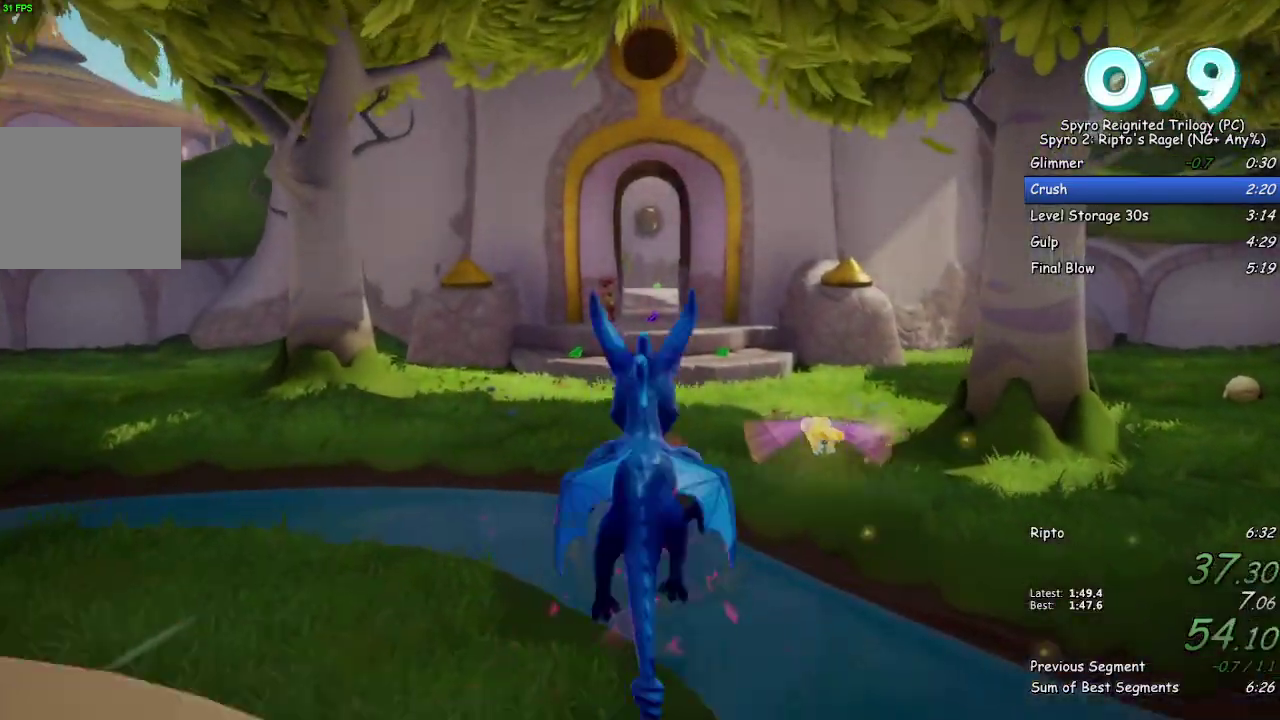
{"buttons": ["CROSS", "SQUARE"], "left_stick": "up", "right_stick": "center", "events": []}
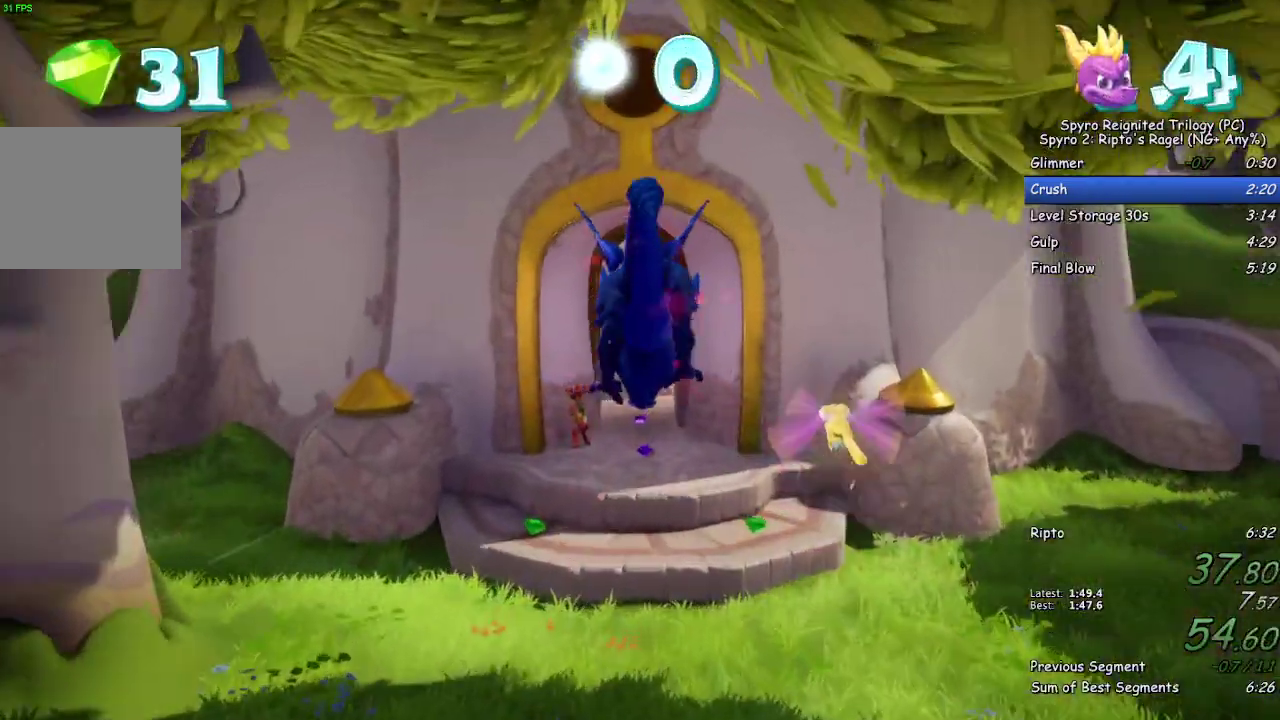
{"buttons": ["SQUARE"], "left_stick": "up", "right_stick": "center", "events": [[83, "CROSS", "up"]]}
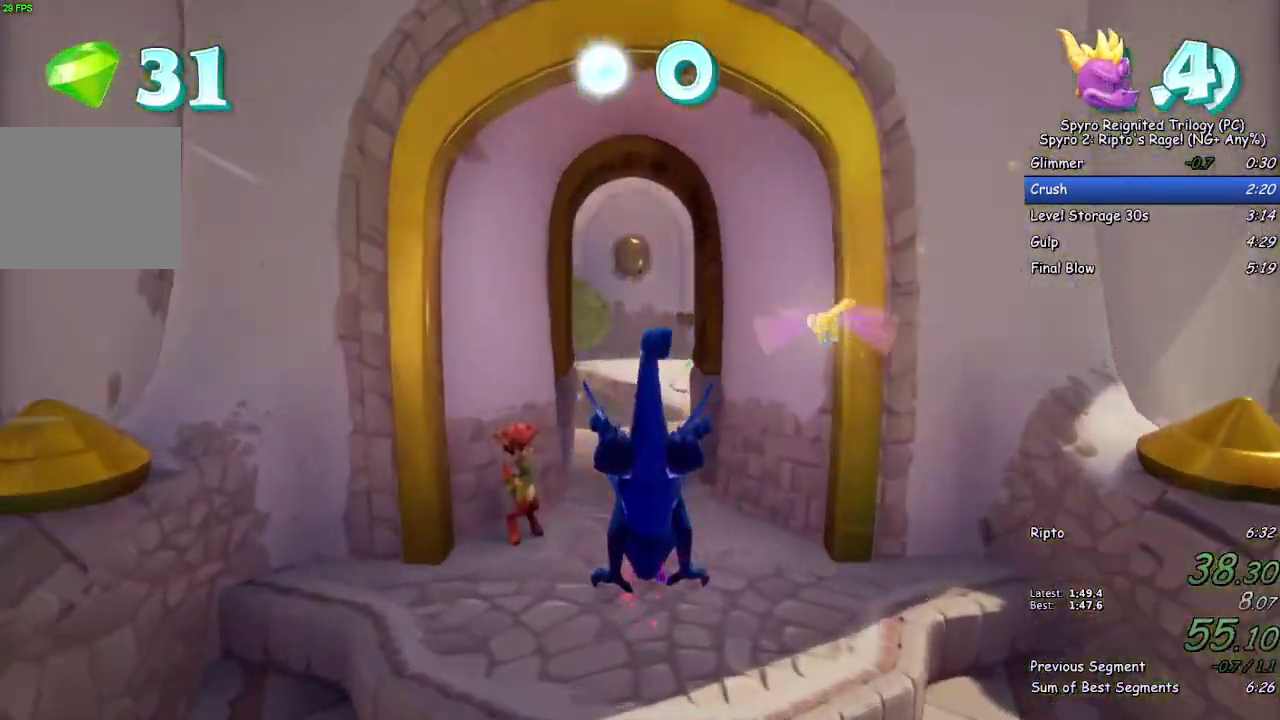
{"buttons": ["SQUARE"], "left_stick": "up-left", "right_stick": "center", "events": [[450, "left_stick", "up-left"]]}
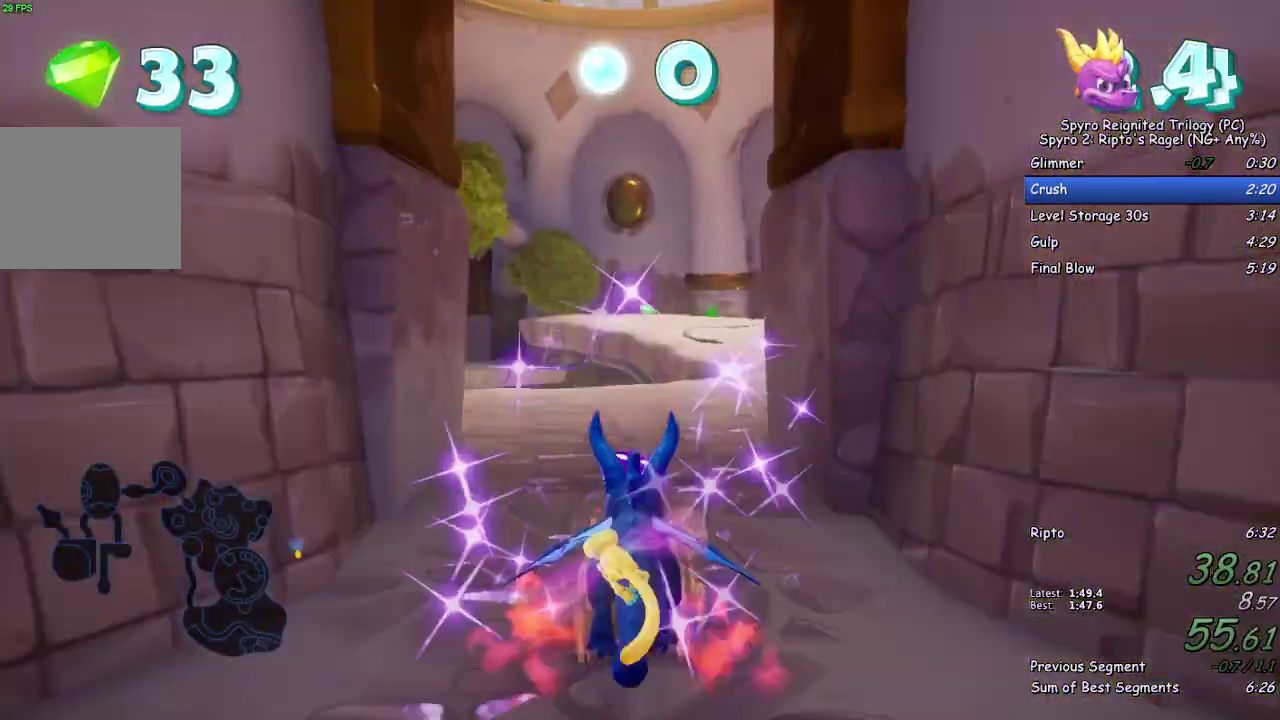
{"buttons": ["CROSS", "SQUARE"], "left_stick": "up-right", "right_stick": "center", "events": [[33, "left_stick", "left"], [167, "left_stick", "up"], [383, "CROSS", "down"], [483, "left_stick", "up-right"]]}
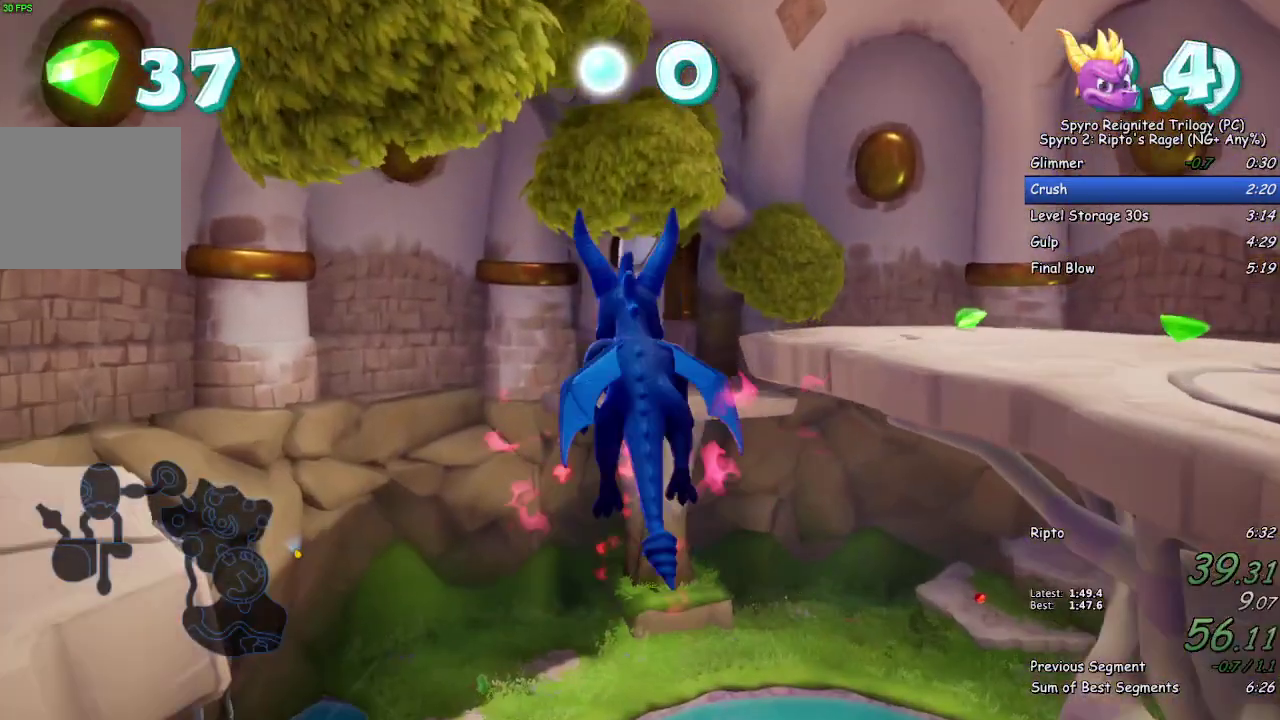
{"buttons": ["SQUARE"], "left_stick": "up", "right_stick": "center", "events": [[100, "CROSS", "up"], [133, "left_stick", "up-left"], [233, "left_stick", "up"]]}
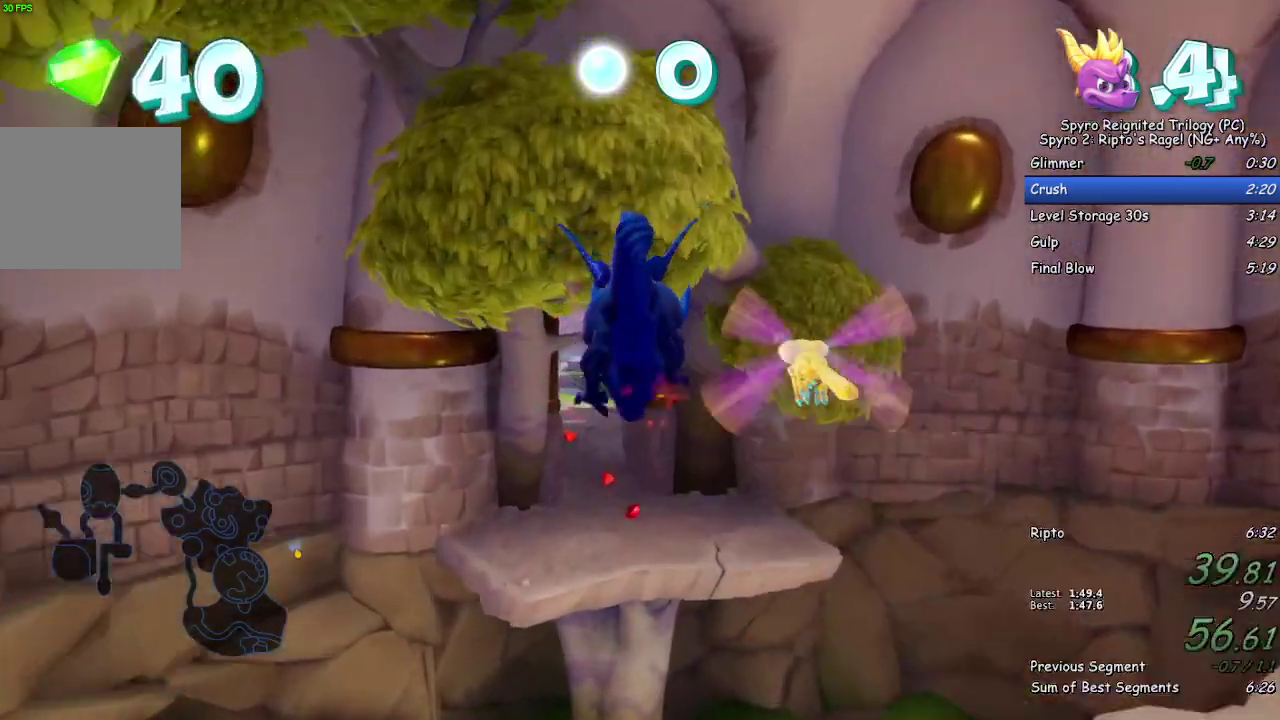
{"buttons": ["SQUARE"], "left_stick": "up", "right_stick": "center", "events": [[233, "left_stick", "up-left"], [367, "left_stick", "up"]]}
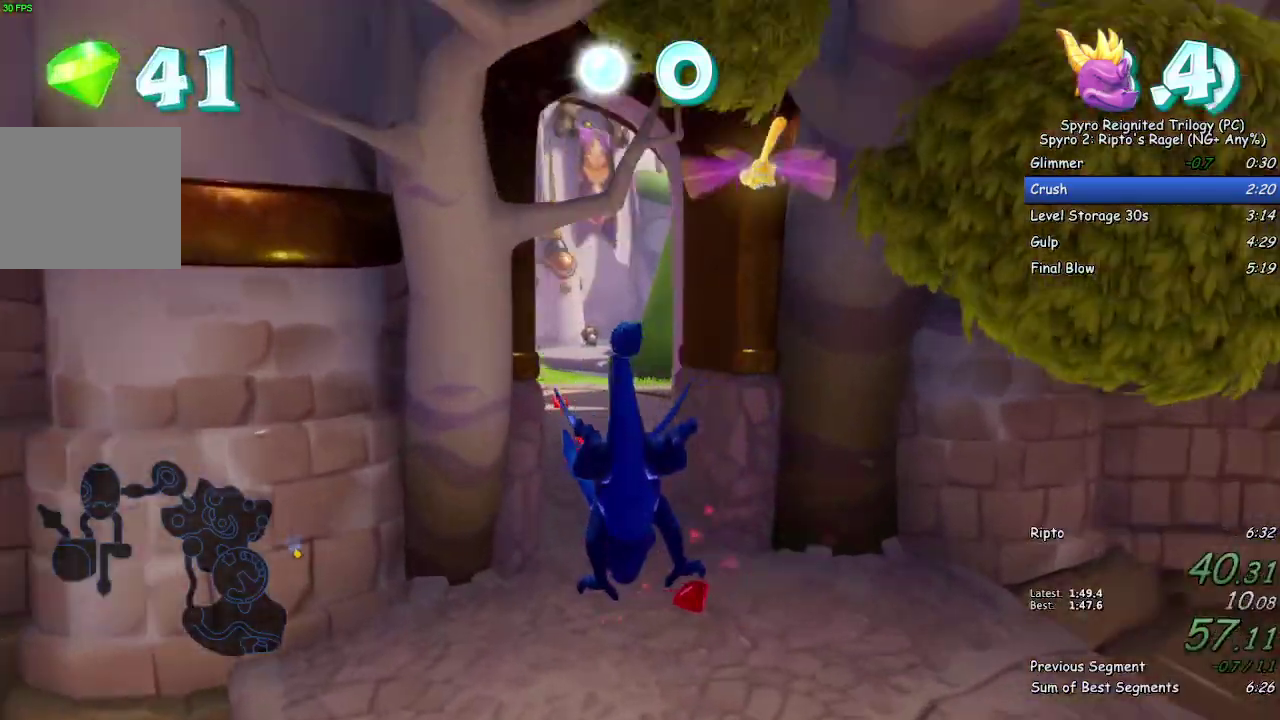
{"buttons": ["SQUARE"], "left_stick": "up", "right_stick": "center", "events": [[183, "left_stick", "up-right"], [283, "left_stick", "up"]]}
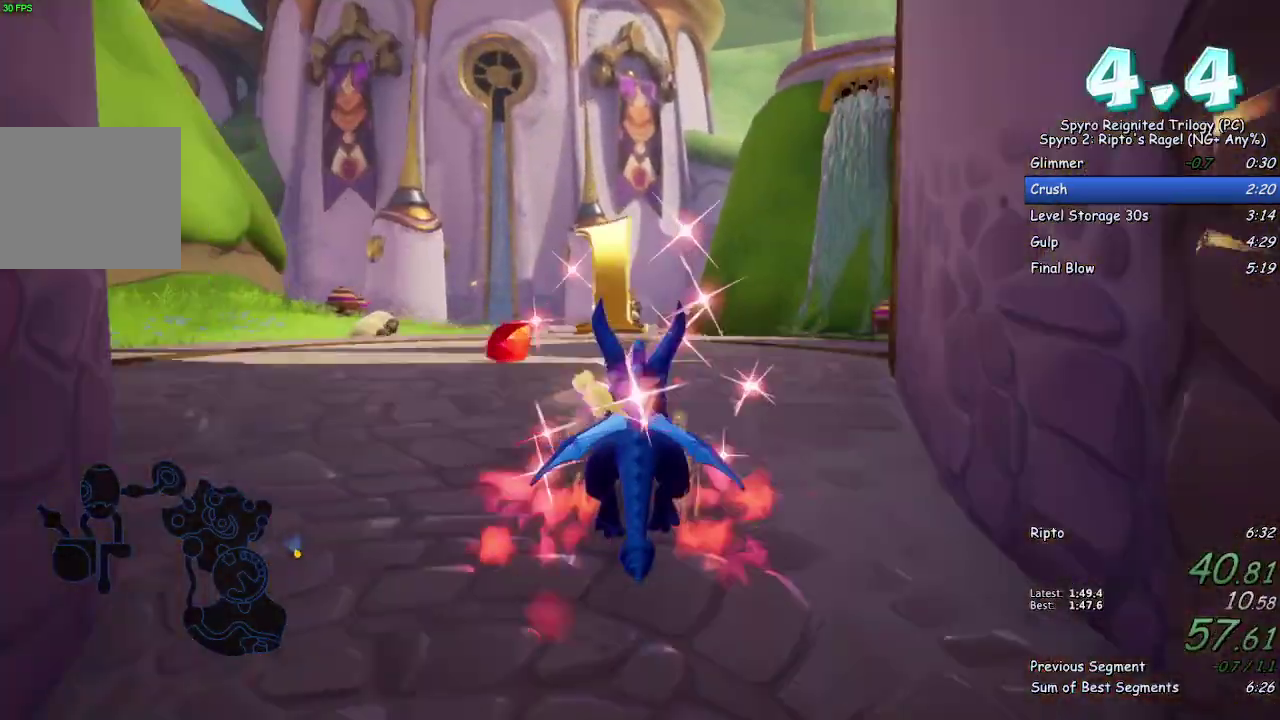
{"buttons": ["SQUARE"], "left_stick": "up", "right_stick": "center", "events": [[83, "left_stick", "up-left"], [183, "CROSS", "down"], [200, "left_stick", "up"], [250, "left_stick", "up-right"], [367, "left_stick", "up"], [400, "CROSS", "up"]]}
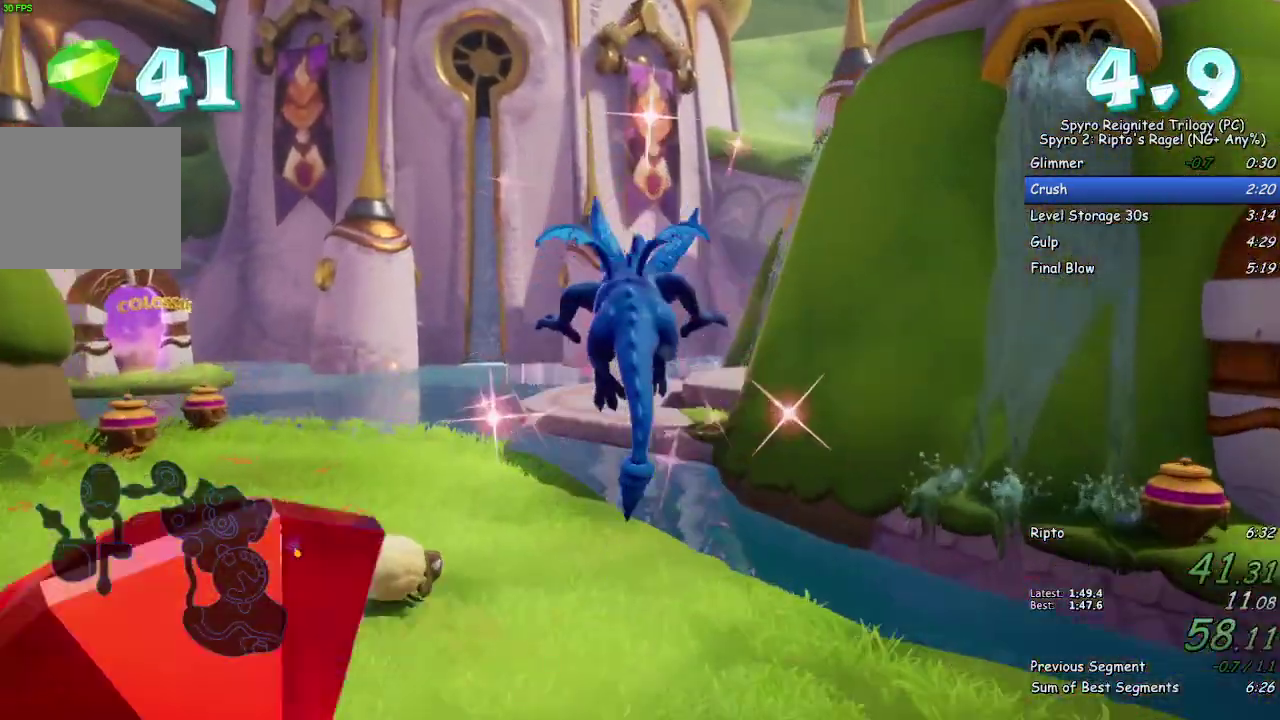
{"buttons": ["SQUARE"], "left_stick": "up", "right_stick": "center", "events": [[233, "left_stick", "up-right"], [333, "left_stick", "up"]]}
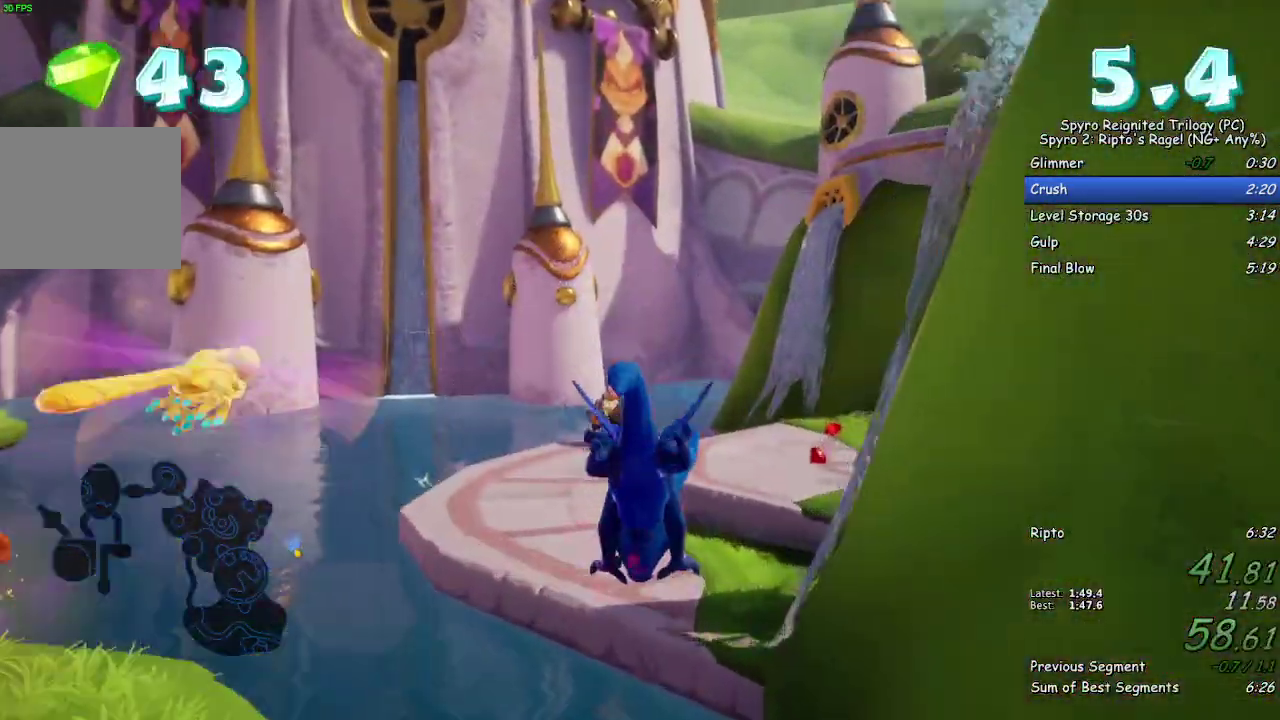
{"buttons": ["CROSS", "SQUARE"], "left_stick": "up-right", "right_stick": "center", "events": [[33, "left_stick", "up-right"], [150, "left_stick", "up"], [200, "left_stick", "up-left"], [250, "left_stick", "down-right"], [367, "CROSS", "down"], [483, "left_stick", "up-right"]]}
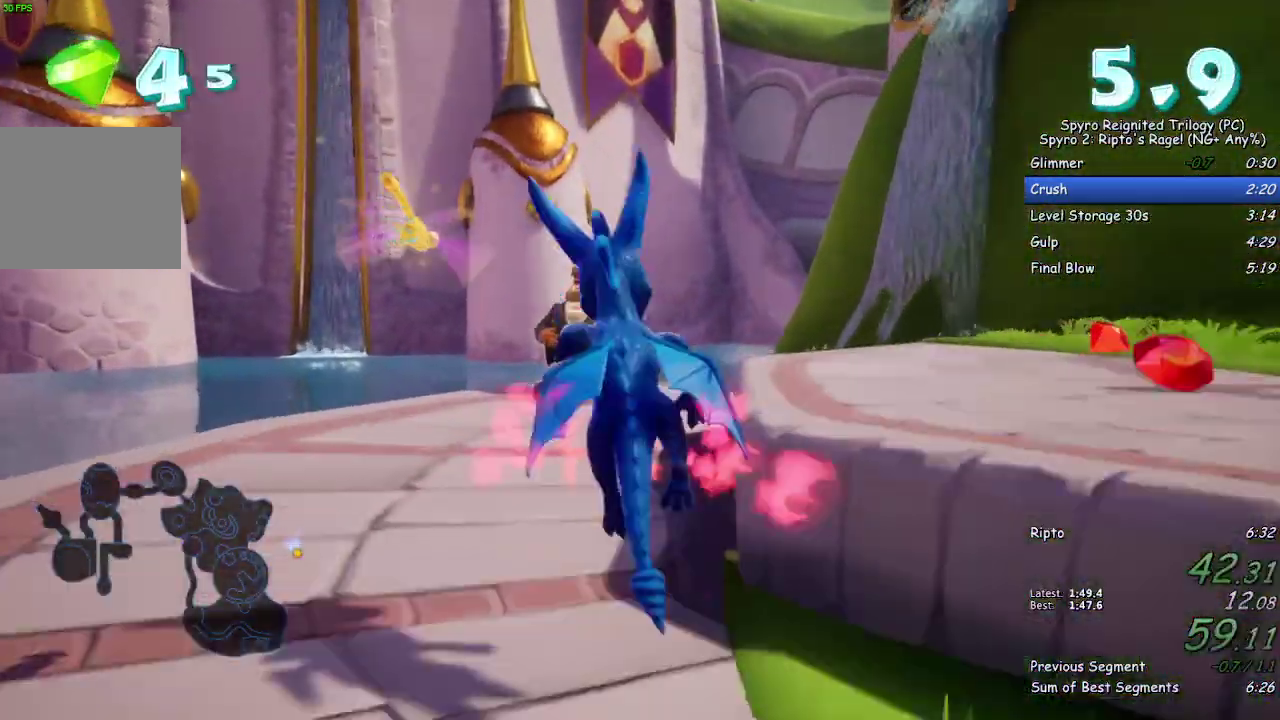
{"buttons": ["CROSS"], "left_stick": "down", "right_stick": "center", "events": [[167, "left_stick", "center"], [283, "CROSS", "up"], [300, "SQUARE", "up"], [300, "left_stick", "down"], [333, "CROSS", "down"]]}
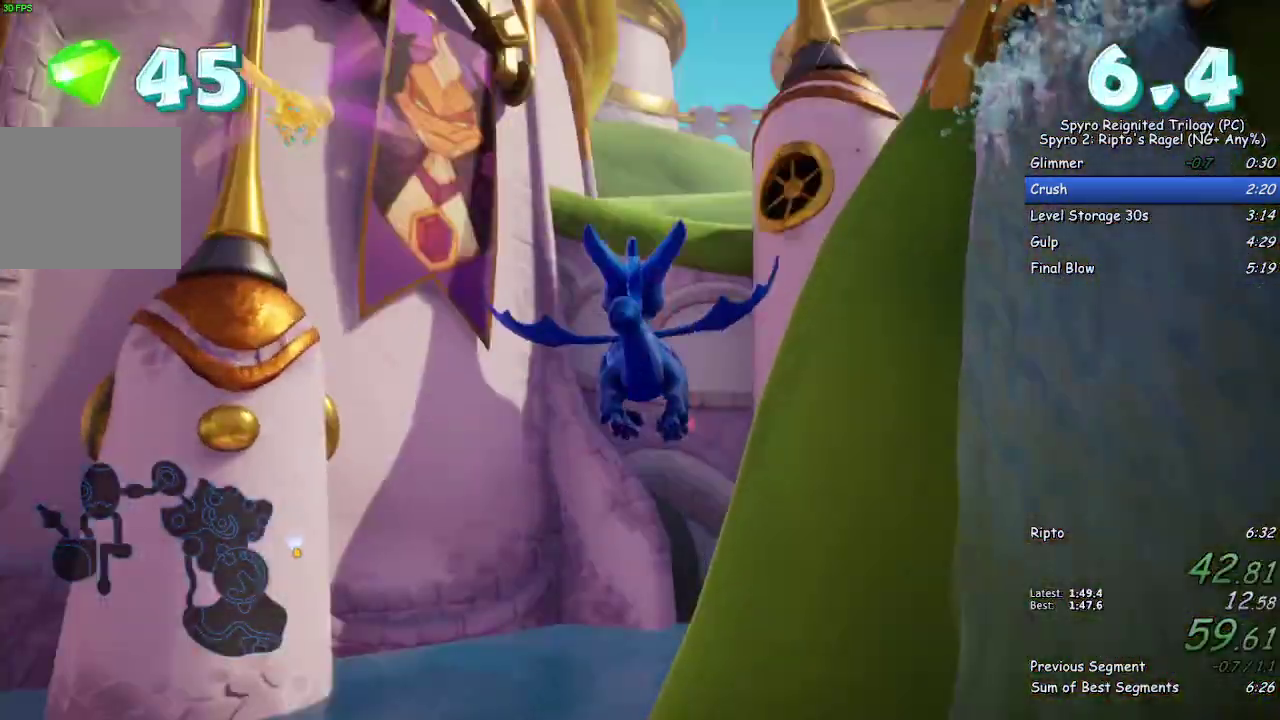
{"buttons": [], "left_stick": "center", "right_stick": "down", "events": [[33, "left_stick", "center"], [50, "CROSS", "up"], [117, "CROSS", "down"], [183, "CROSS", "up"], [233, "left_stick", "down"], [300, "right_stick", "down"], [350, "CROSS", "down"], [467, "CROSS", "up"], [467, "left_stick", "center"]]}
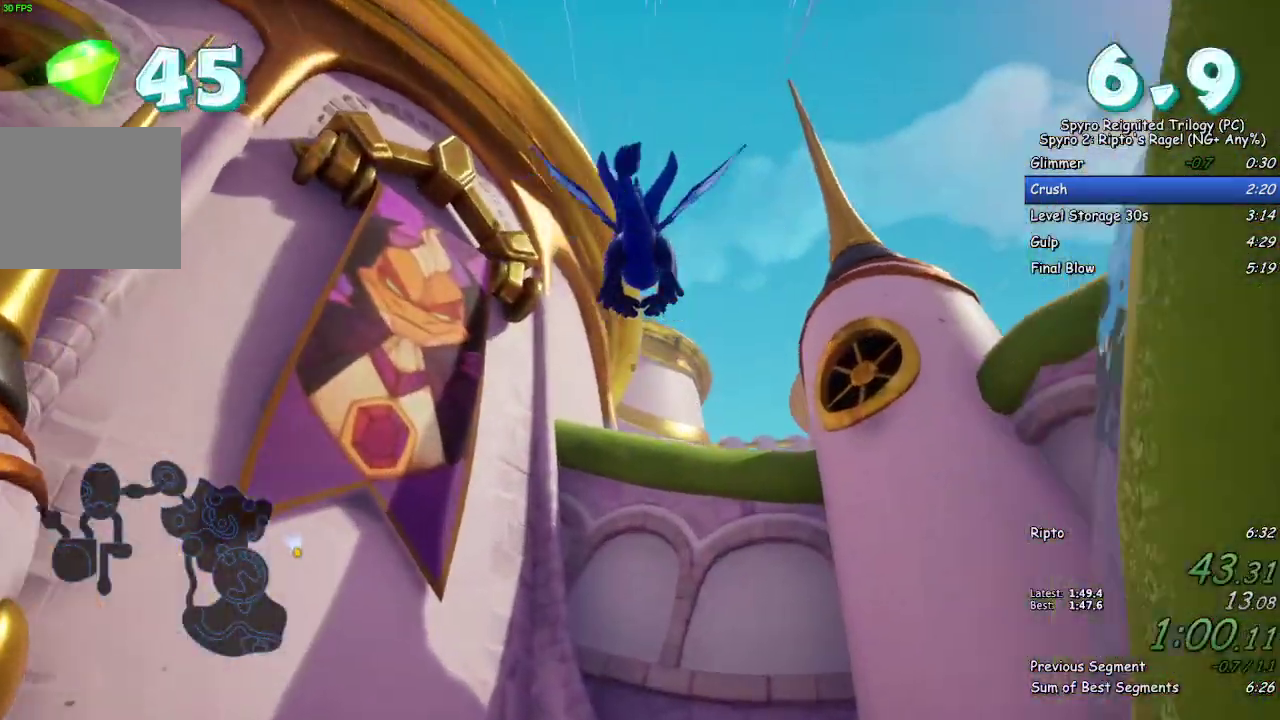
{"buttons": [], "left_stick": "down-right", "right_stick": "down", "events": [[117, "left_stick", "down"], [200, "CROSS", "down"], [300, "CROSS", "up"], [317, "left_stick", "down-right"], [367, "CROSS", "down"], [450, "CROSS", "up"]]}
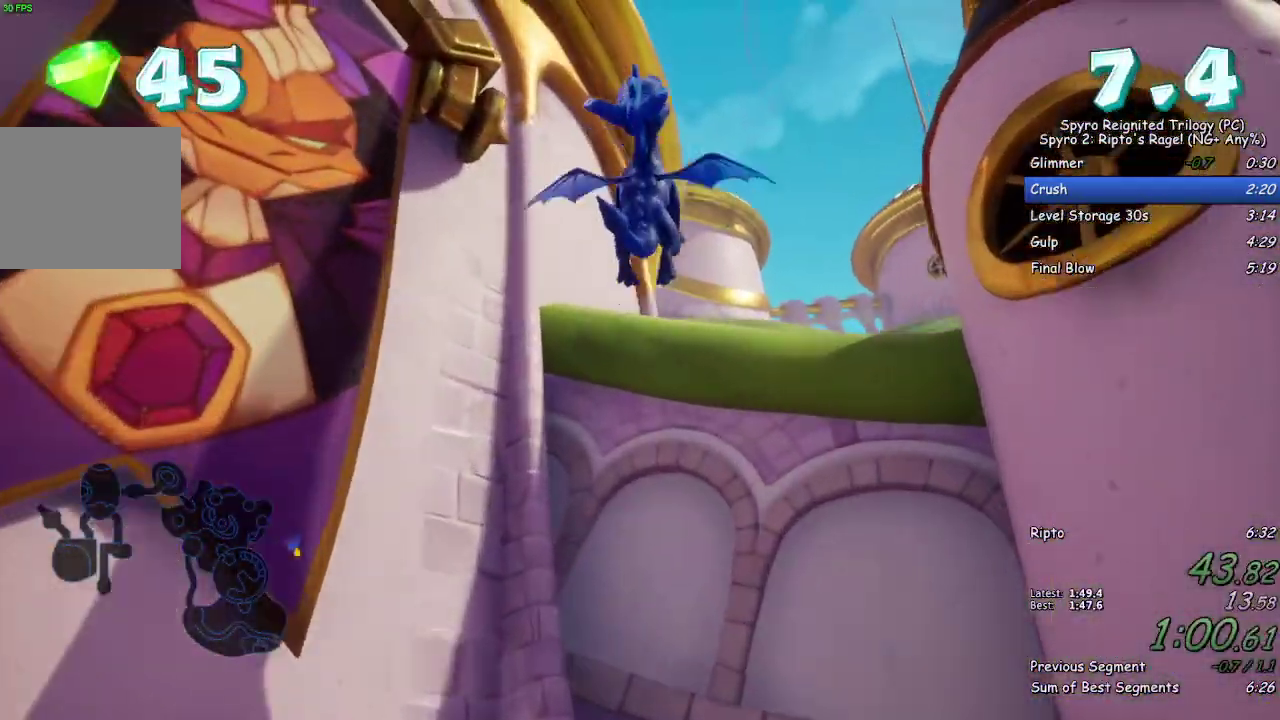
{"buttons": [], "left_stick": "down", "right_stick": "center", "events": [[83, "left_stick", "center"], [150, "left_stick", "down"], [450, "right_stick", "center"]]}
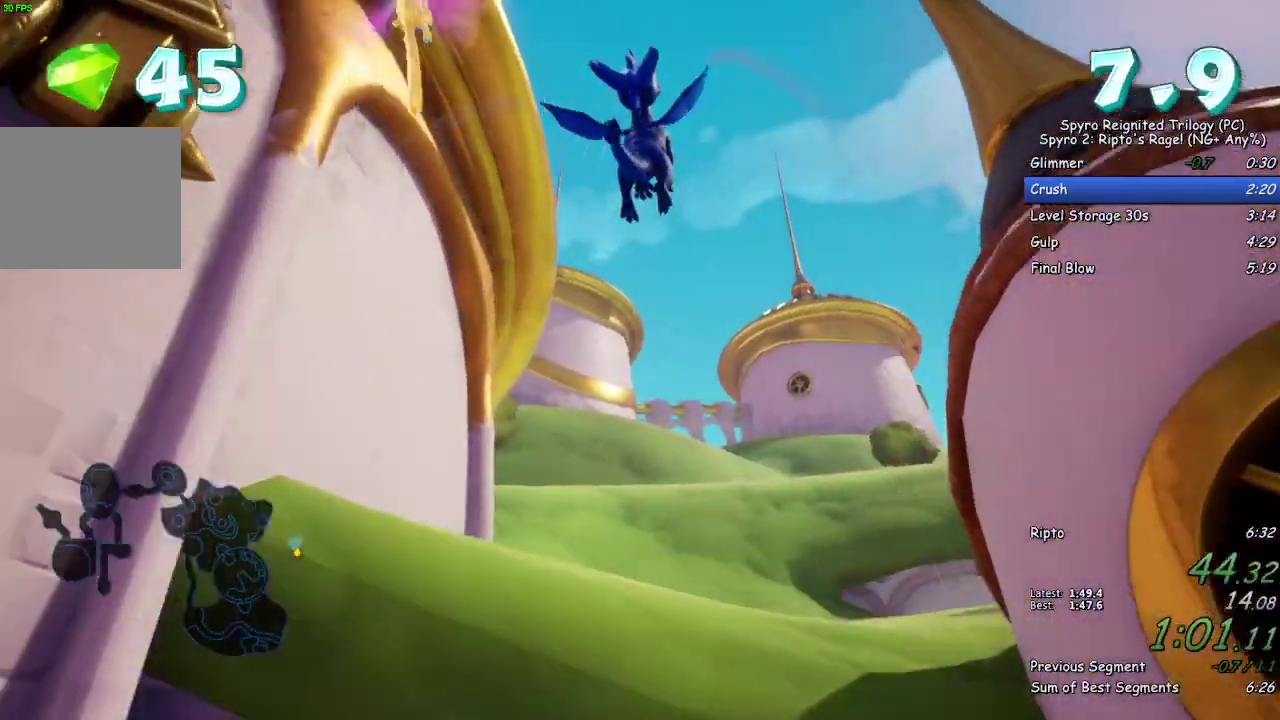
{"buttons": ["SQUARE"], "left_stick": "center", "right_stick": "center", "events": [[33, "SQUARE", "down"], [33, "left_stick", "down-left"], [350, "left_stick", "center"]]}